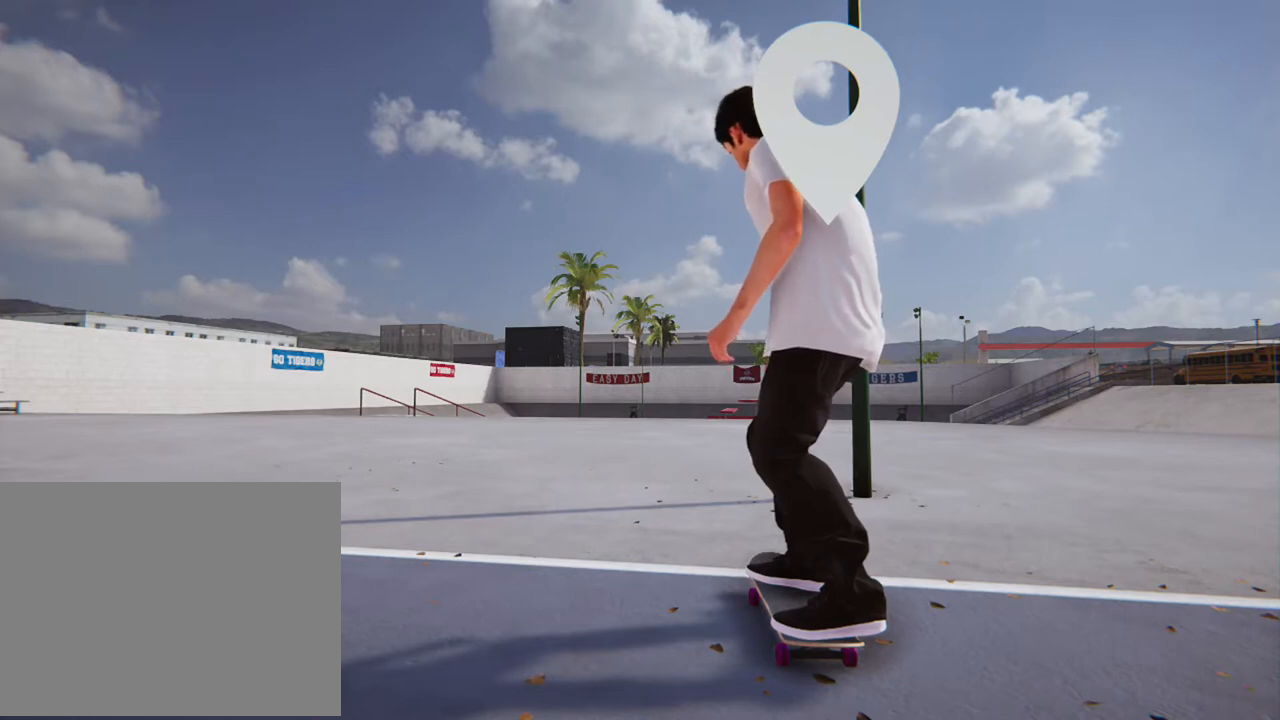
Gameplay with a controller (Xbox layout); each line is a JSON object with the inputs held at the frame after it. "events" lists button and stick changes between this image and that frame as [ms after this image, input, new state], when the widget could be followed in between. Not read: L3 R3.
{"buttons": [], "left_stick": "center", "right_stick": "down-right", "events": [[467, "right_stick", "down-right"]]}
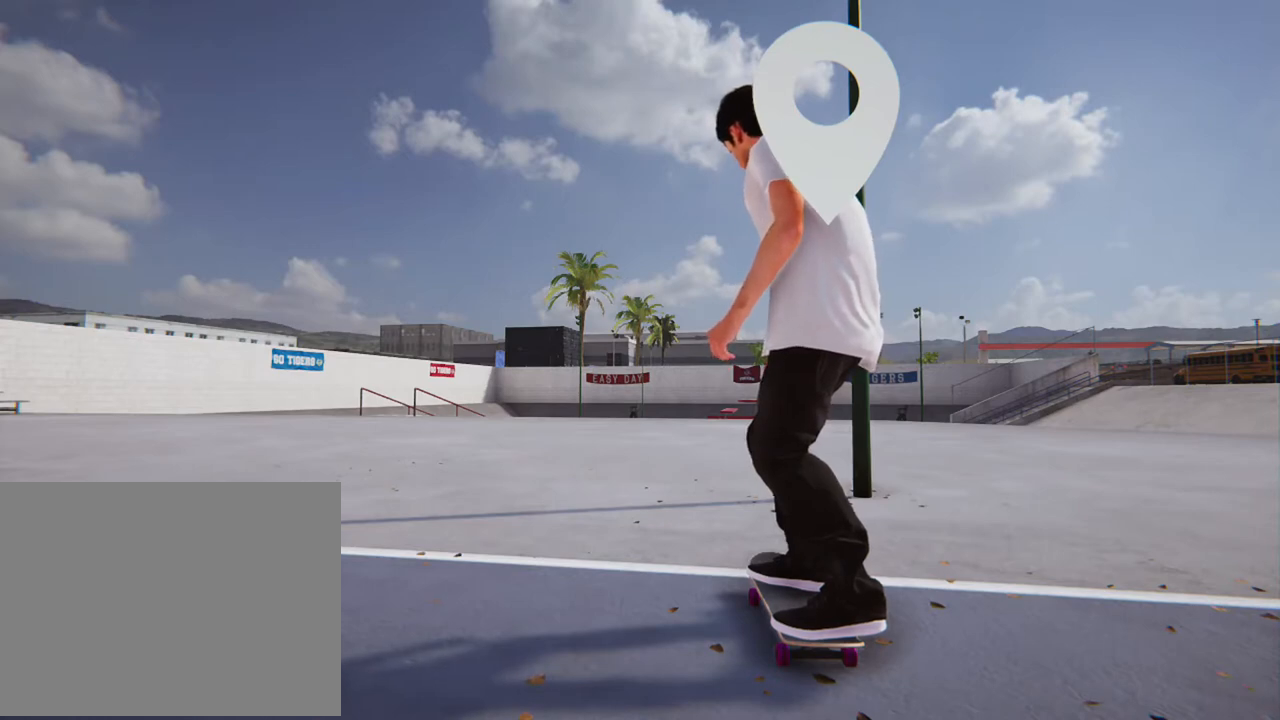
{"buttons": [], "left_stick": "center", "right_stick": "down-right", "events": []}
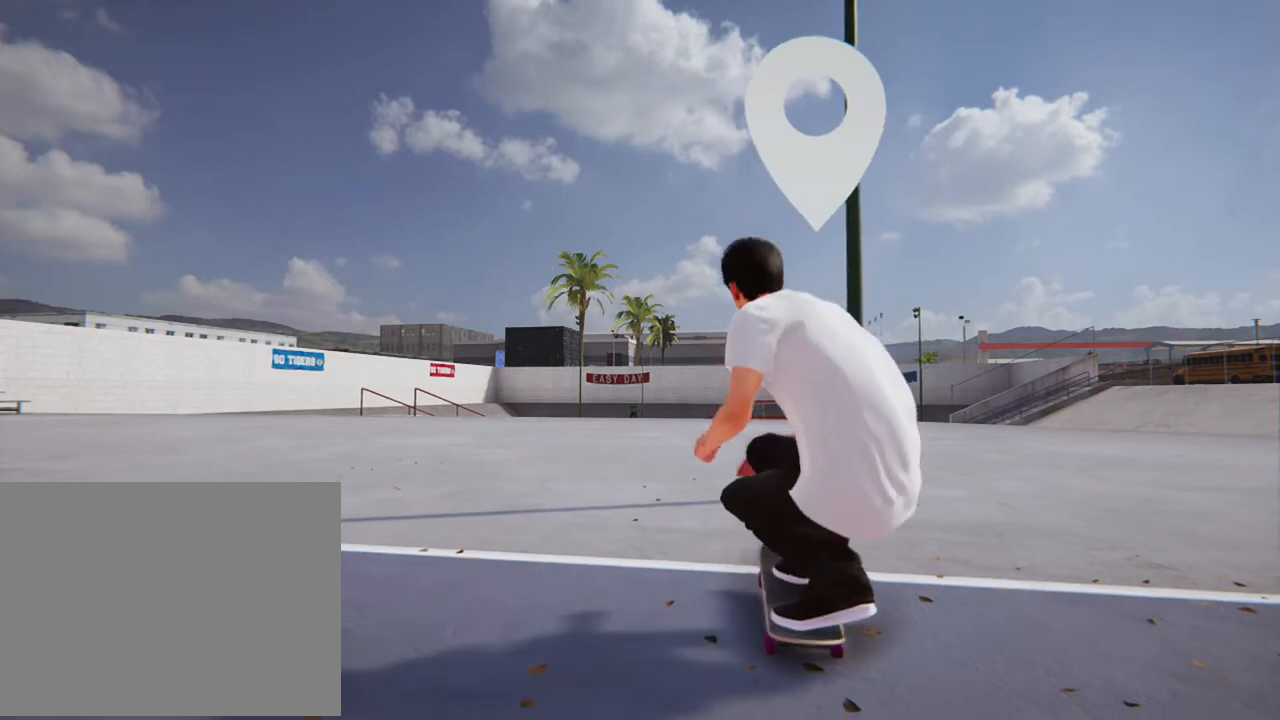
{"buttons": [], "left_stick": "center", "right_stick": "down-right", "events": []}
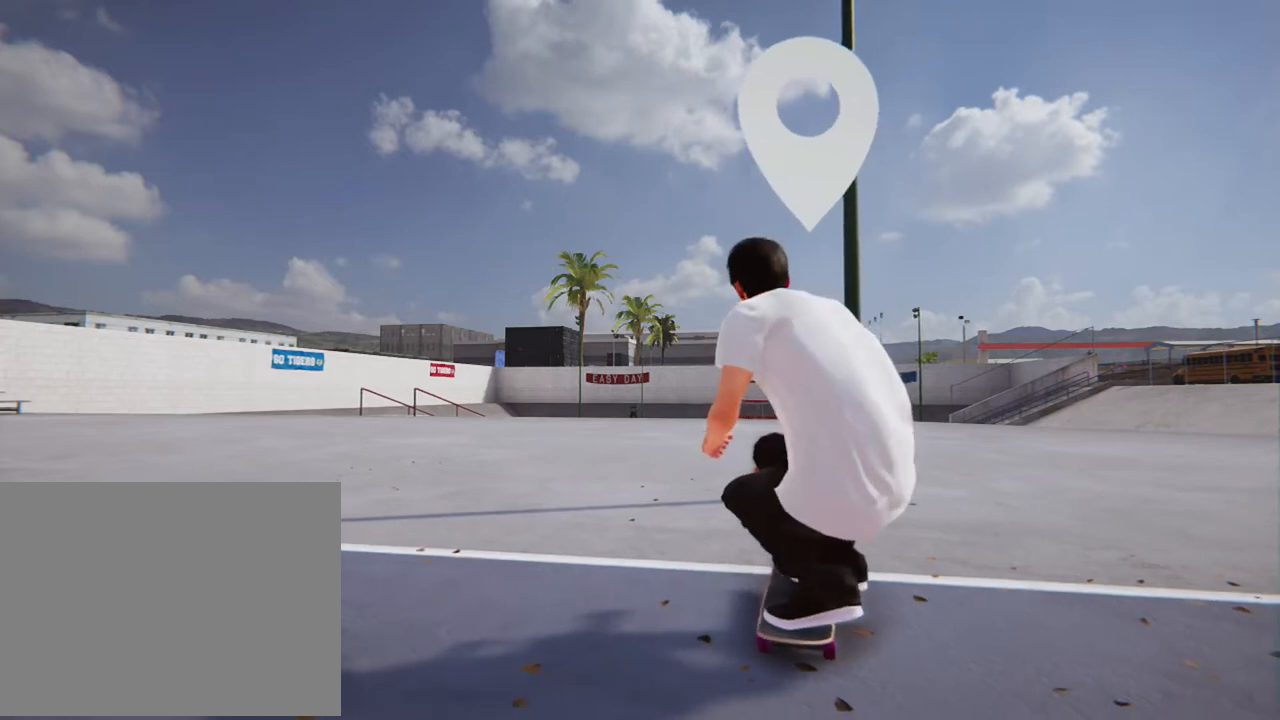
{"buttons": [], "left_stick": "center", "right_stick": "down-right", "events": []}
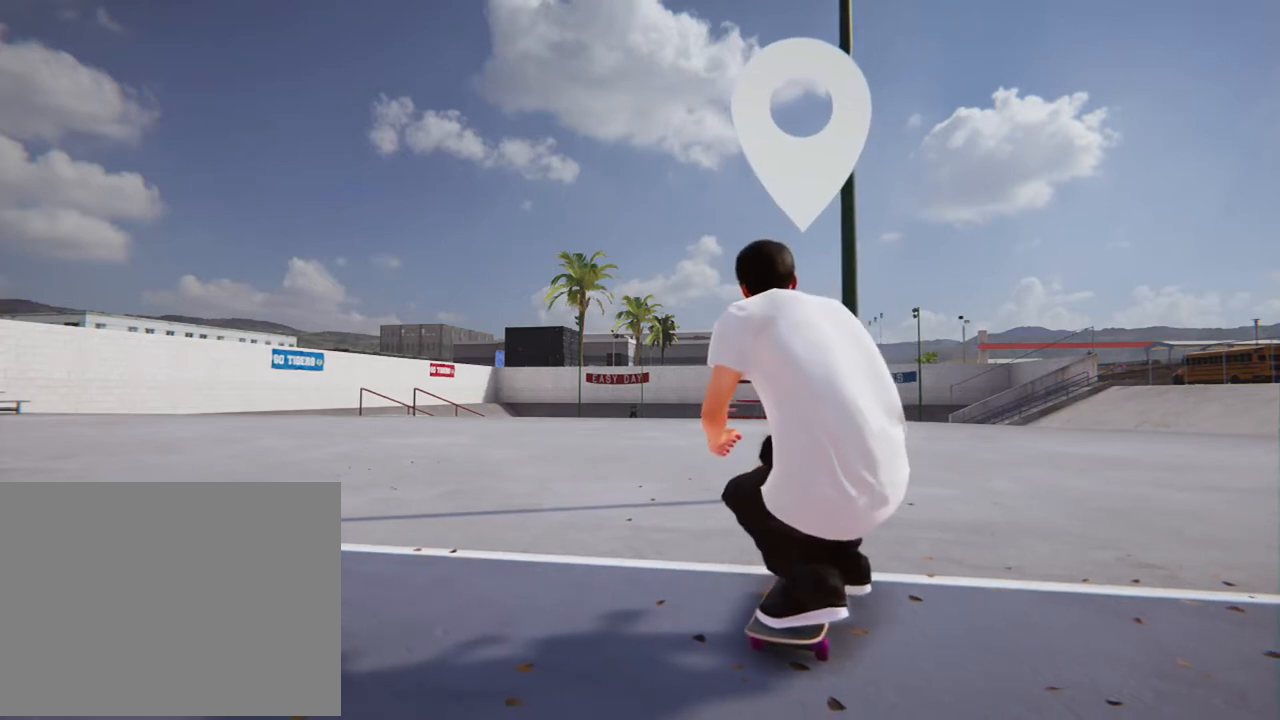
{"buttons": [], "left_stick": "center", "right_stick": "center", "events": [[134, "right_stick", "center"]]}